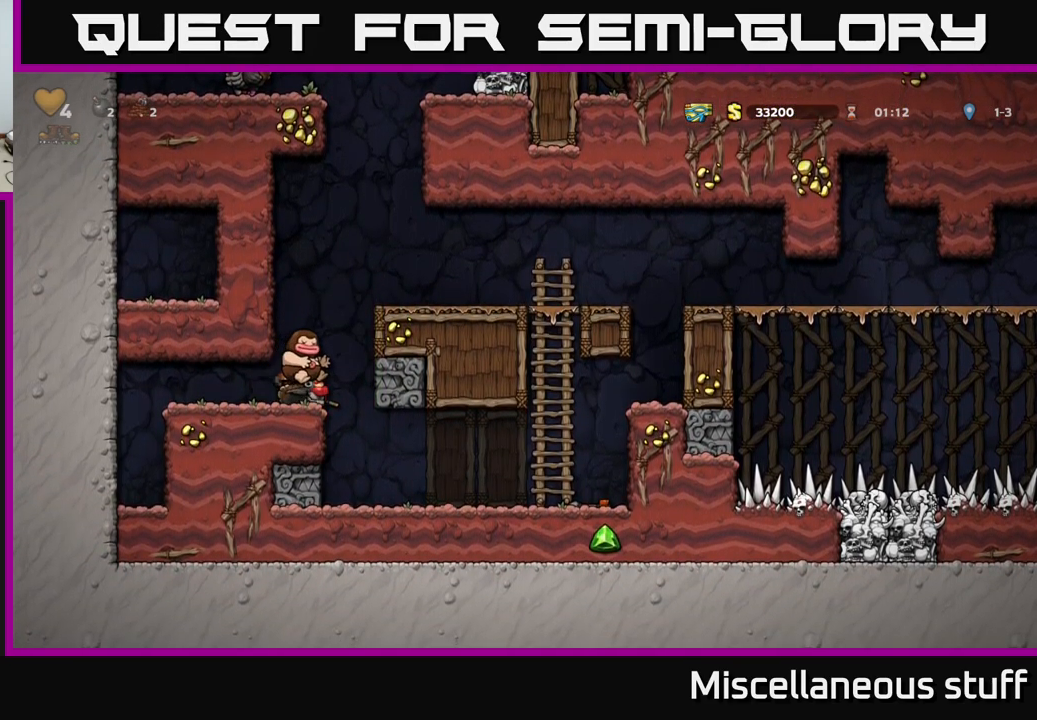
Gameplay with a controller (Xbox layout); each line is a JSON object with the inputs held at the frame after it. "events" lists button and stick changes between this image and that frame as [ms after this image, input, new state], when the widget could be followed in between. Not read: L1 right_stick.
{"buttons": [], "left_stick": "center", "events": [[17, "A", "down"], [267, "A", "up"], [267, "DPAD_RIGHT", "down"], [317, "A", "down"], [317, "DPAD_RIGHT", "up"], [483, "A", "up"]]}
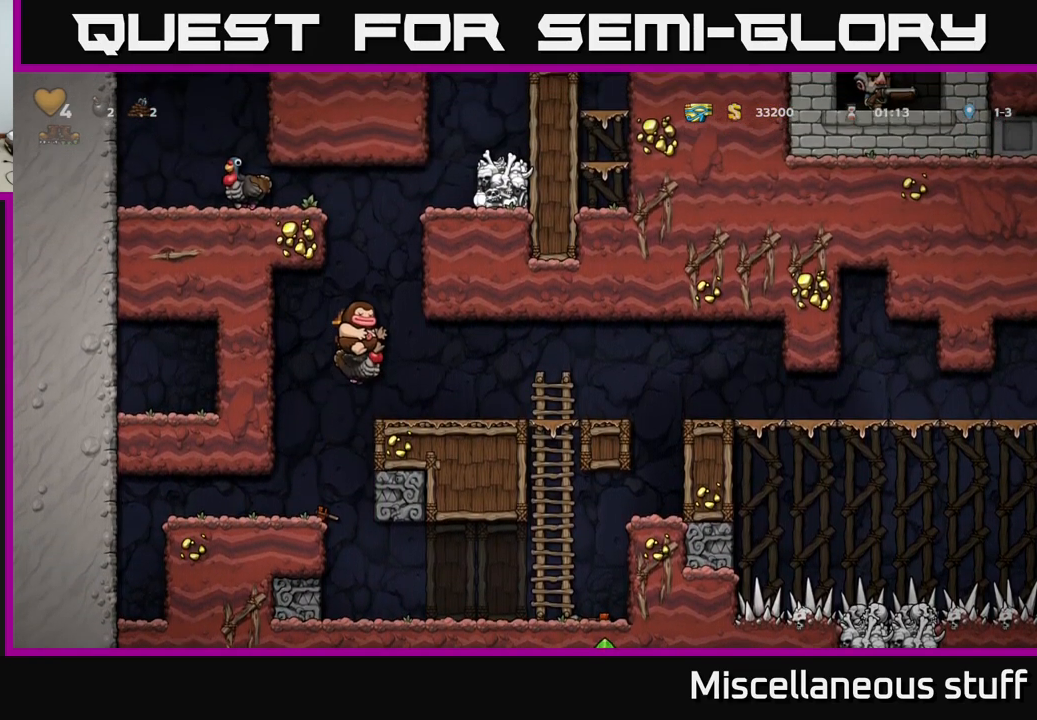
{"buttons": [], "left_stick": "center", "events": [[183, "DPAD_RIGHT", "down"], [250, "DPAD_RIGHT", "up"]]}
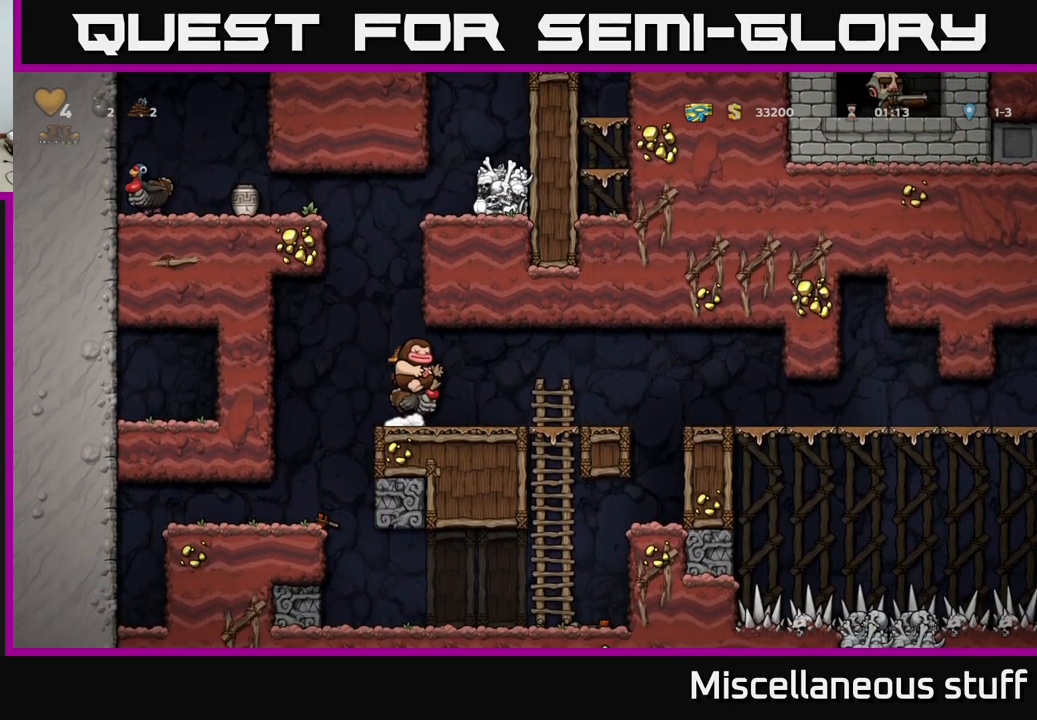
{"buttons": [], "left_stick": "center", "events": [[33, "A", "down"], [217, "DPAD_LEFT", "down"], [267, "DPAD_LEFT", "up"], [283, "A", "up"]]}
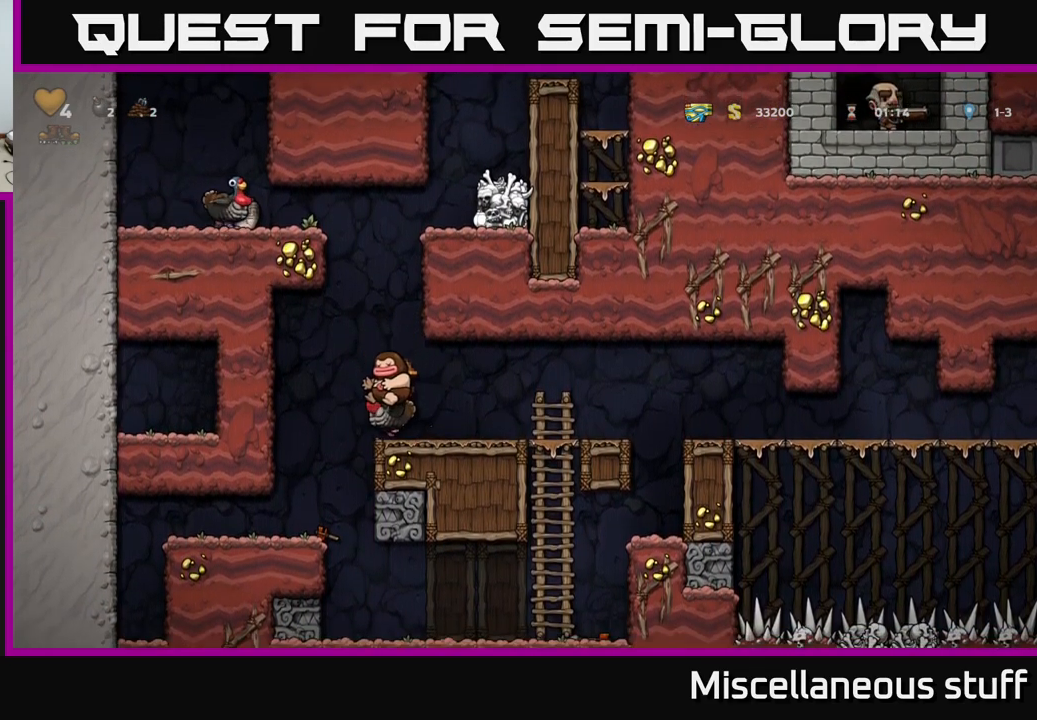
{"buttons": ["A"], "left_stick": "center", "events": [[183, "A", "down"], [400, "A", "up"], [483, "A", "down"]]}
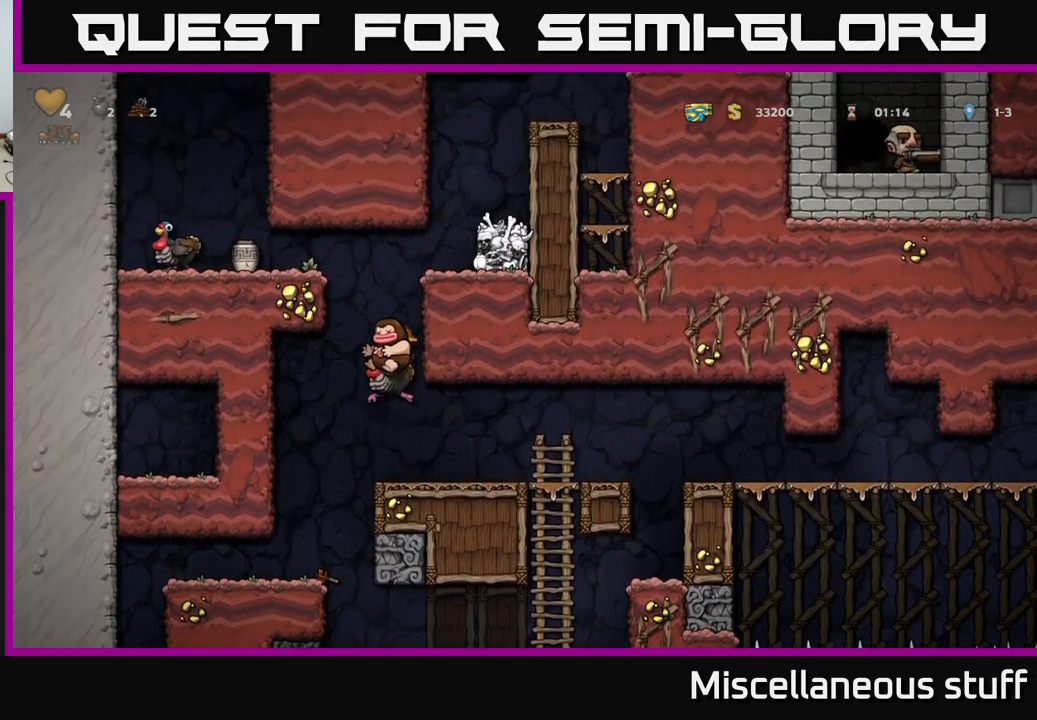
{"buttons": [], "left_stick": "center", "events": [[483, "A", "up"]]}
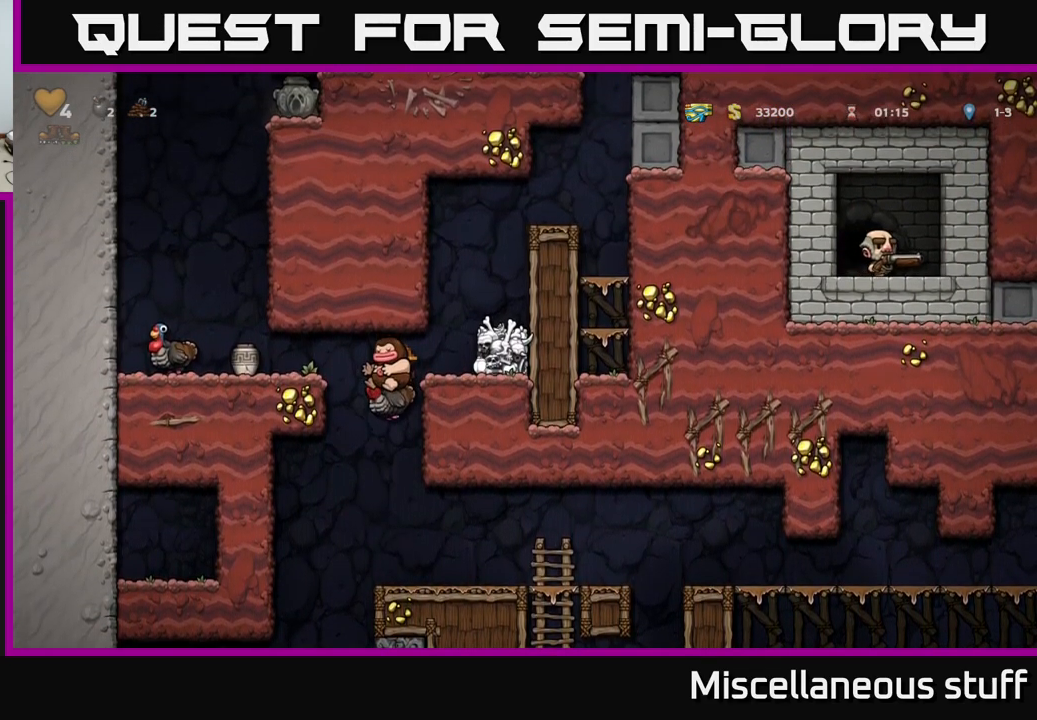
{"buttons": ["A"], "left_stick": "center", "events": [[400, "A", "down"]]}
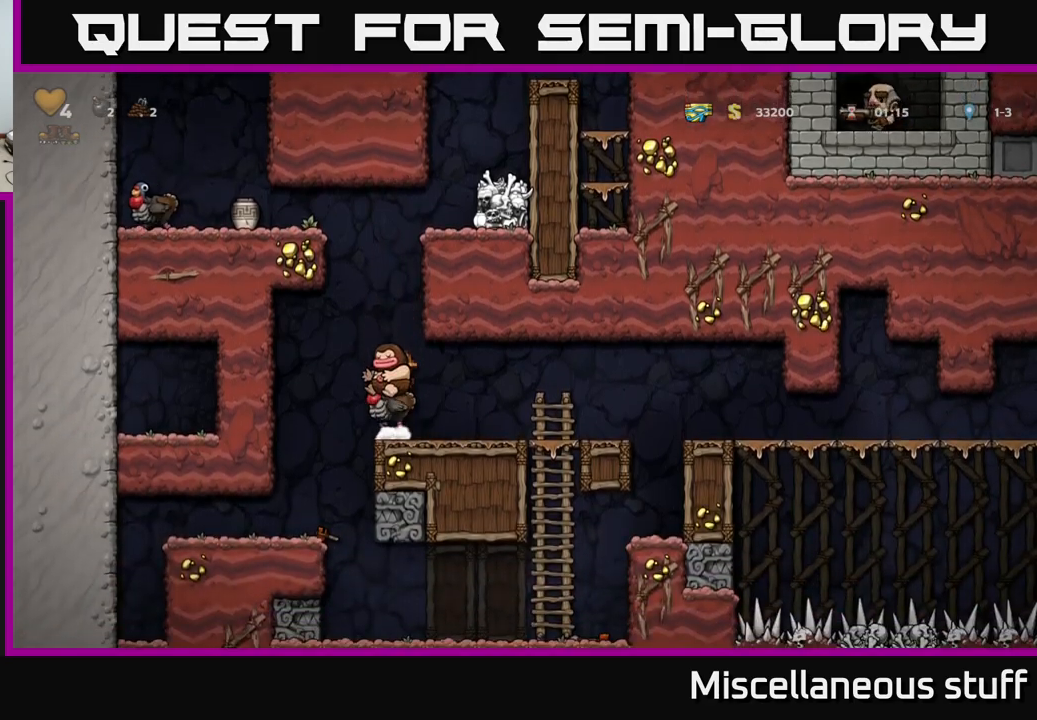
{"buttons": ["DPAD_UP"], "left_stick": "center", "events": [[67, "A", "up"], [167, "A", "down"], [350, "A", "up"], [367, "DPAD_UP", "down"]]}
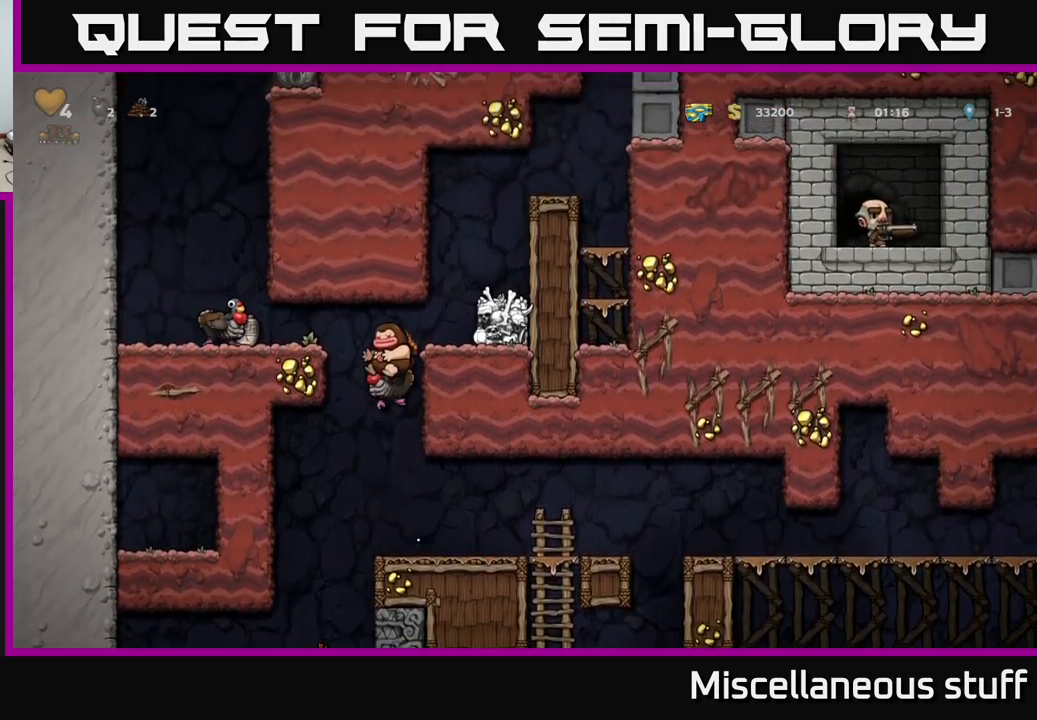
{"buttons": [], "left_stick": "center", "events": [[100, "A", "down"], [150, "DPAD_LEFT", "down"], [350, "DPAD_UP", "up"], [417, "A", "up"], [500, "DPAD_LEFT", "up"]]}
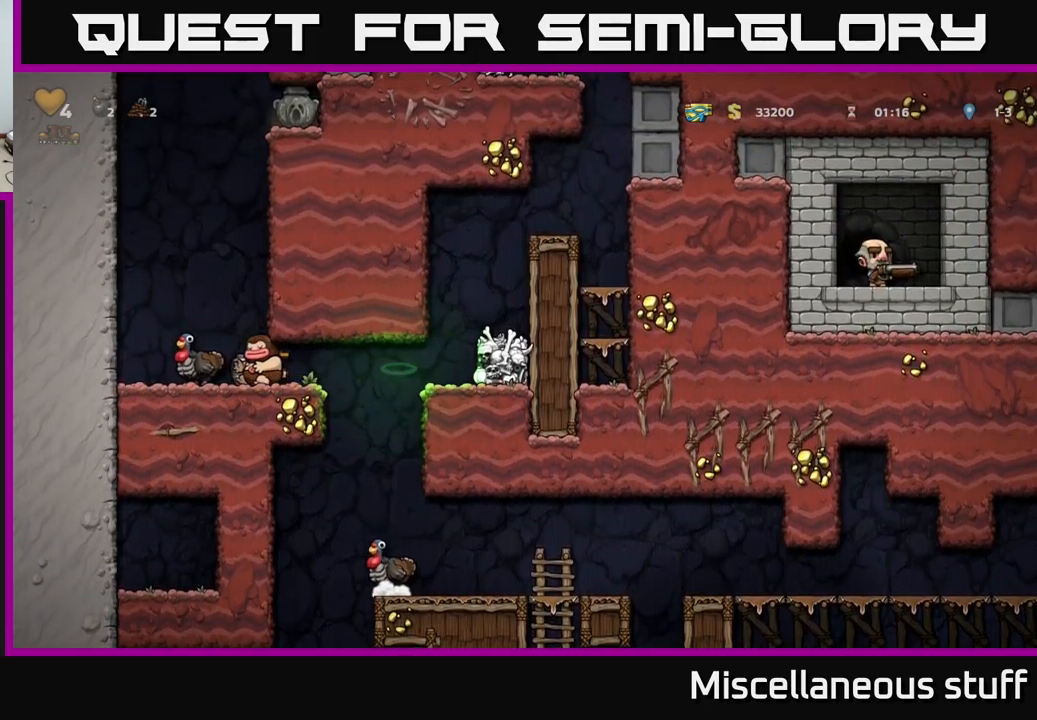
{"buttons": [], "left_stick": "center", "events": [[167, "A", "down"], [284, "A", "up"], [417, "DPAD_LEFT", "down"], [467, "DPAD_LEFT", "up"]]}
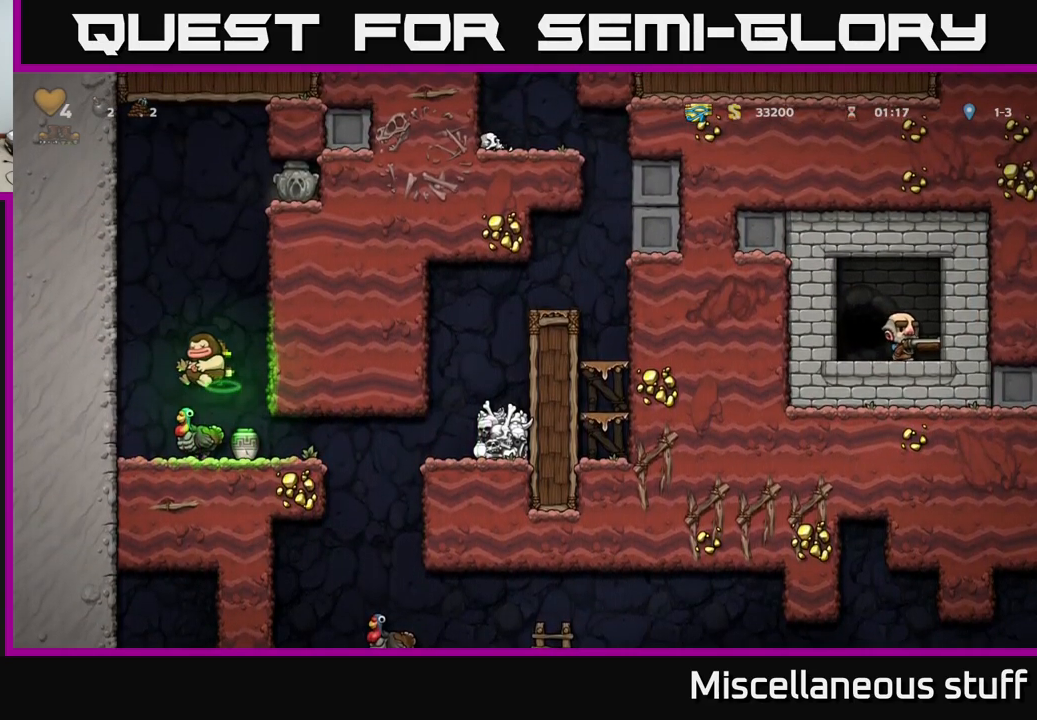
{"buttons": [], "left_stick": "center", "events": []}
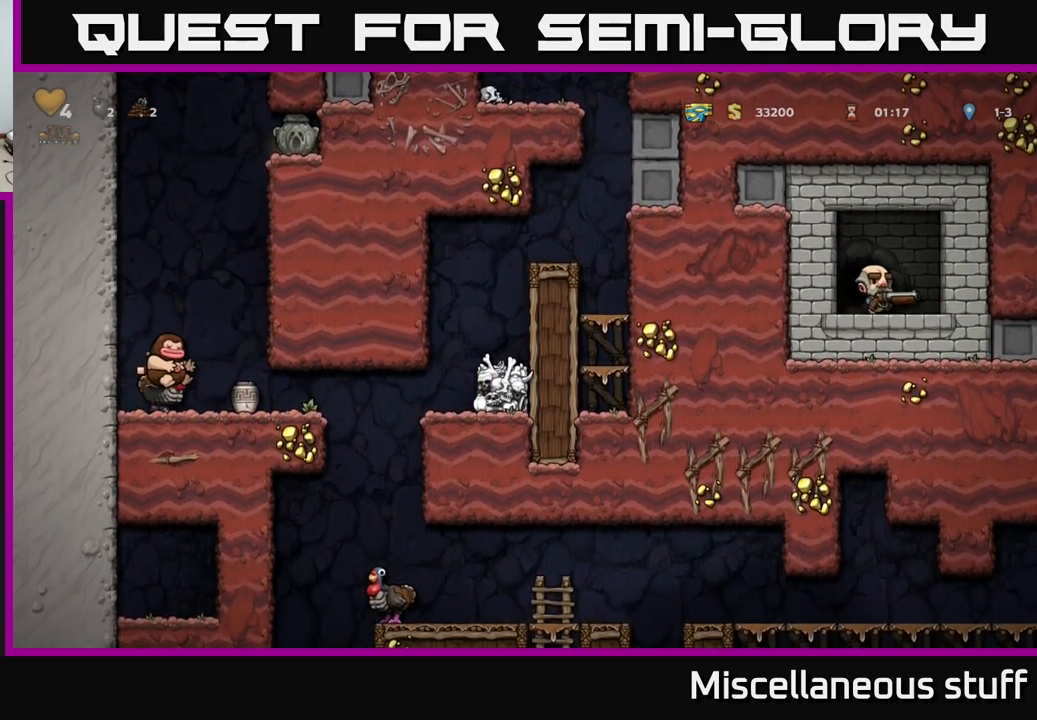
{"buttons": [], "left_stick": "center", "events": []}
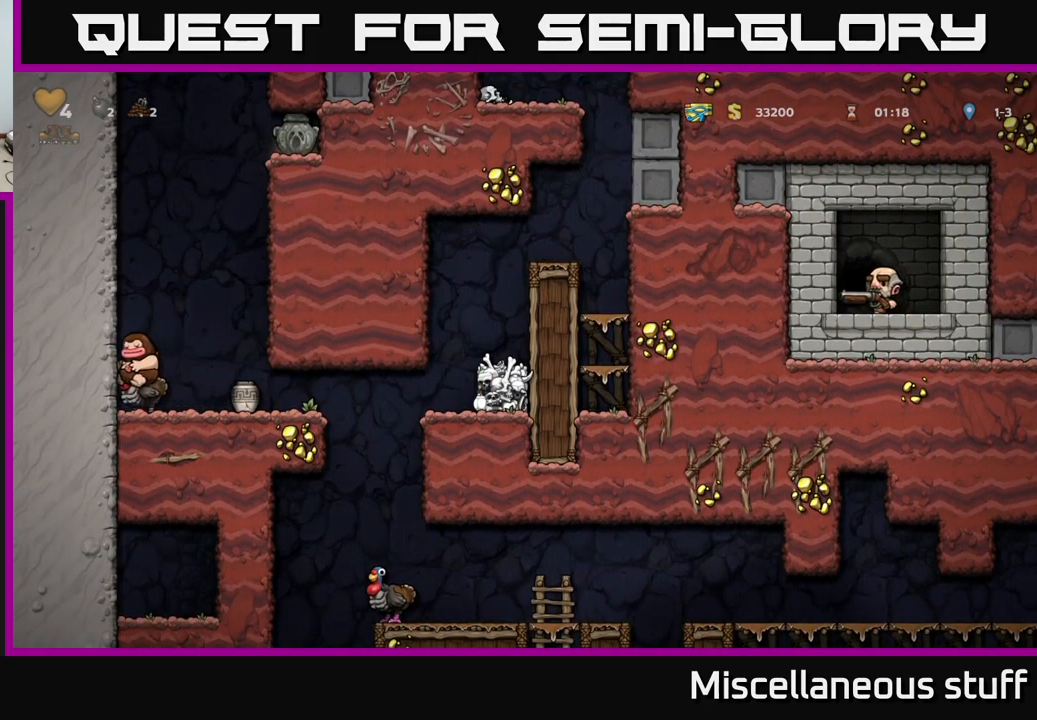
{"buttons": [], "left_stick": "center", "events": []}
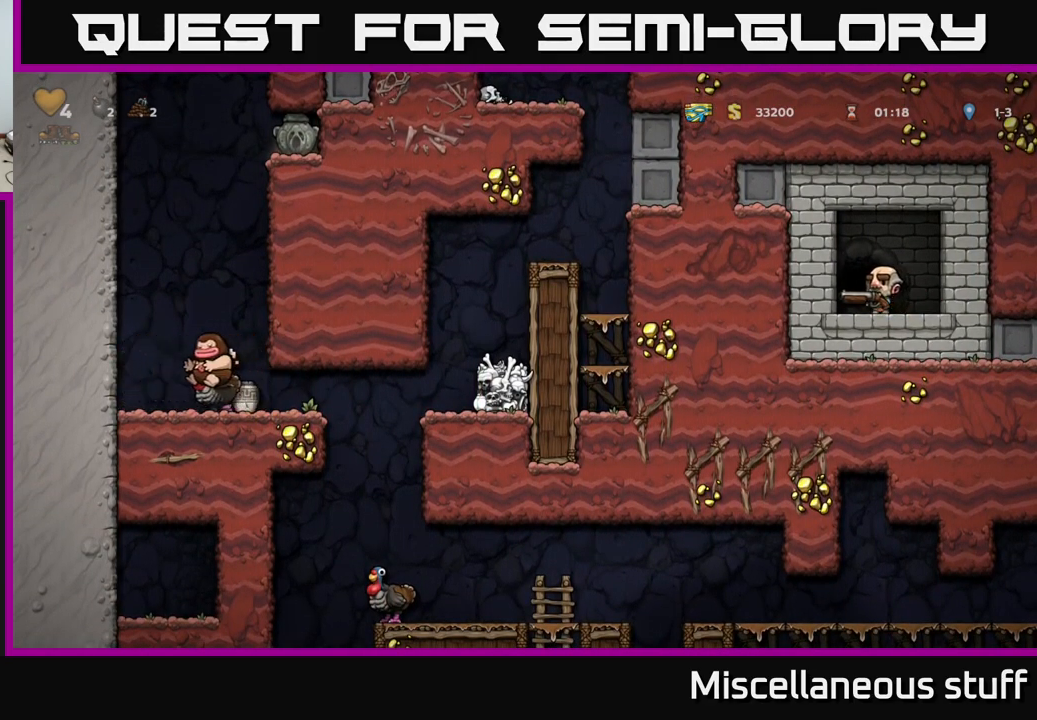
{"buttons": [], "left_stick": "center", "events": []}
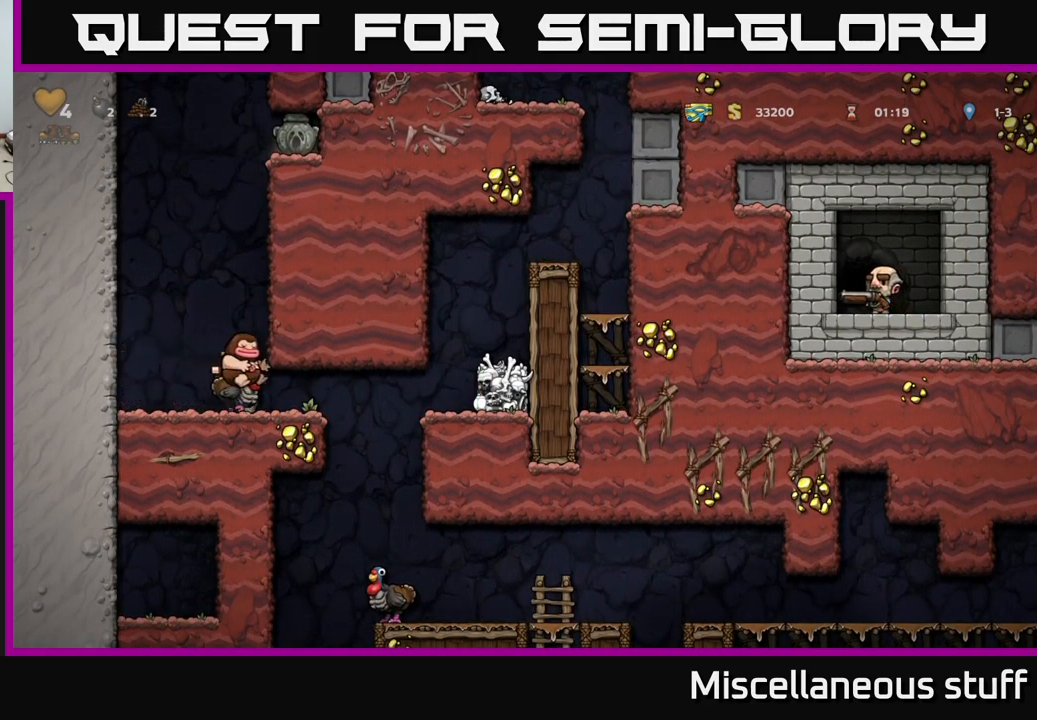
{"buttons": [], "left_stick": "center", "events": []}
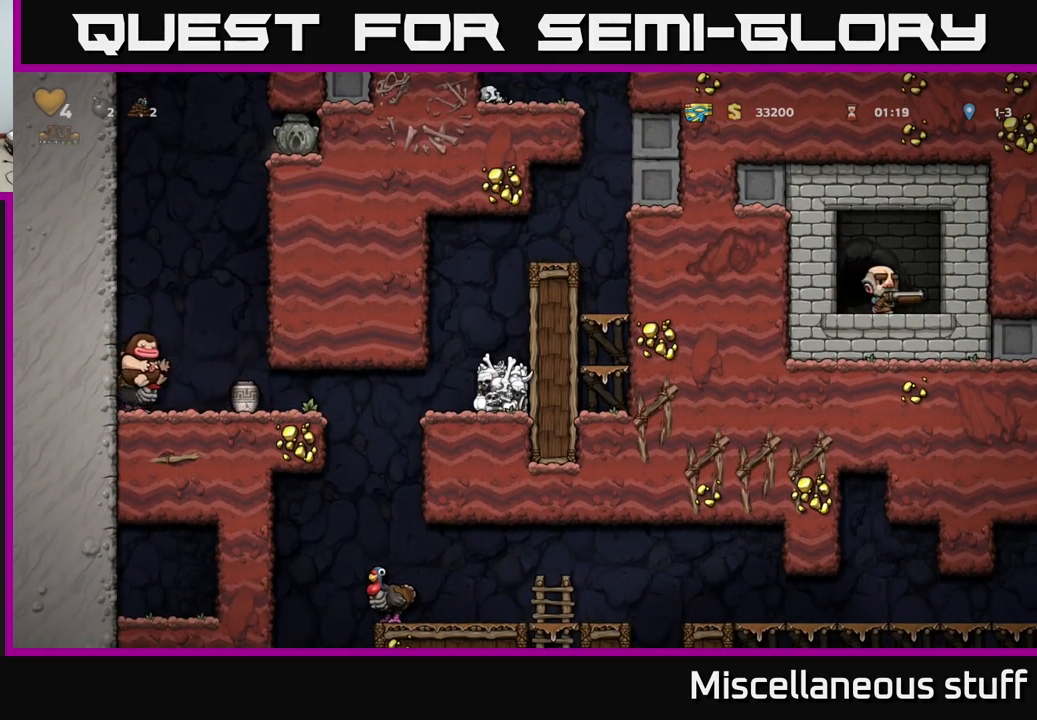
{"buttons": [], "left_stick": "center", "events": []}
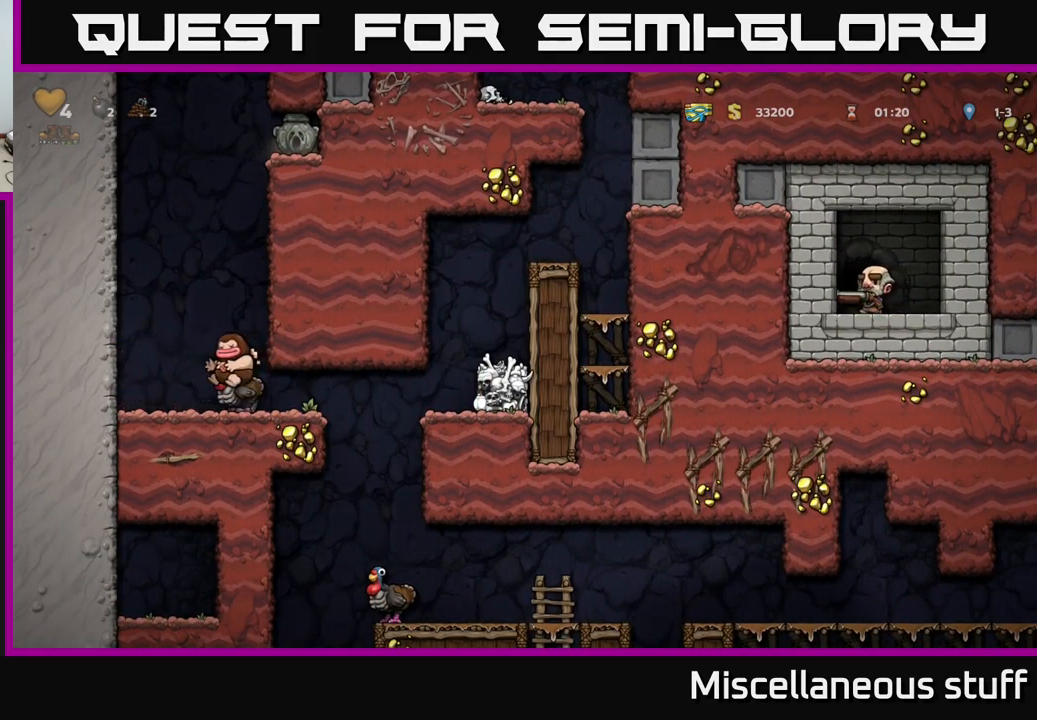
{"buttons": ["A", "DPAD_DOWN"], "left_stick": "center", "events": [[351, "DPAD_DOWN", "down"], [451, "A", "down"]]}
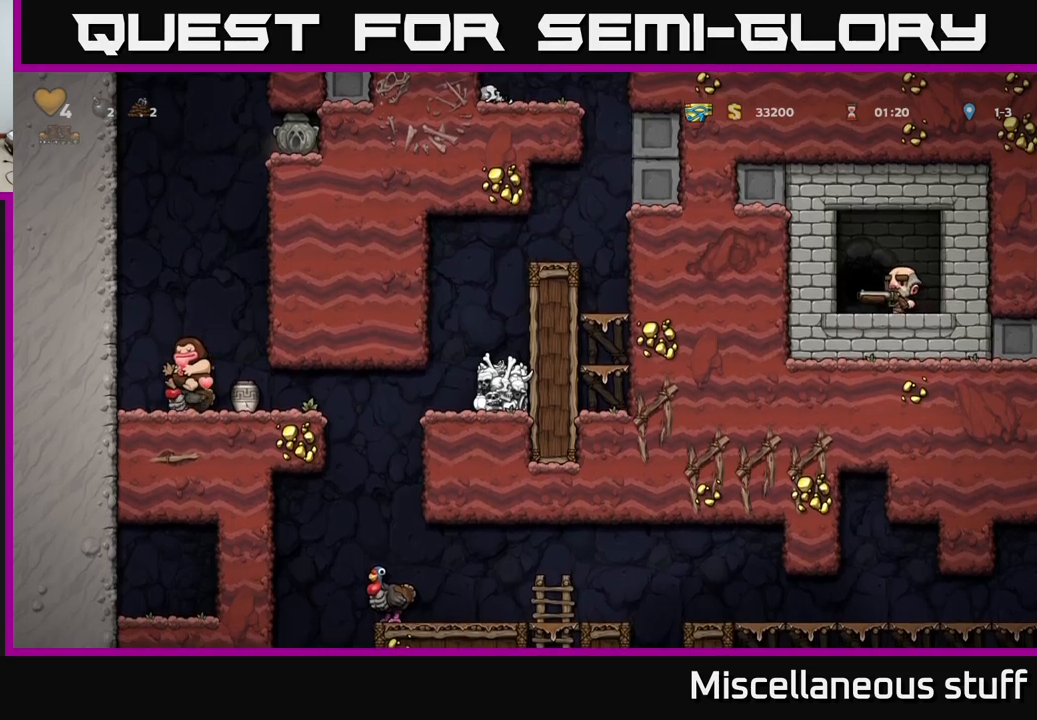
{"buttons": [], "left_stick": "center", "events": [[83, "A", "up"], [217, "X", "down"], [317, "X", "up"], [400, "DPAD_DOWN", "up"]]}
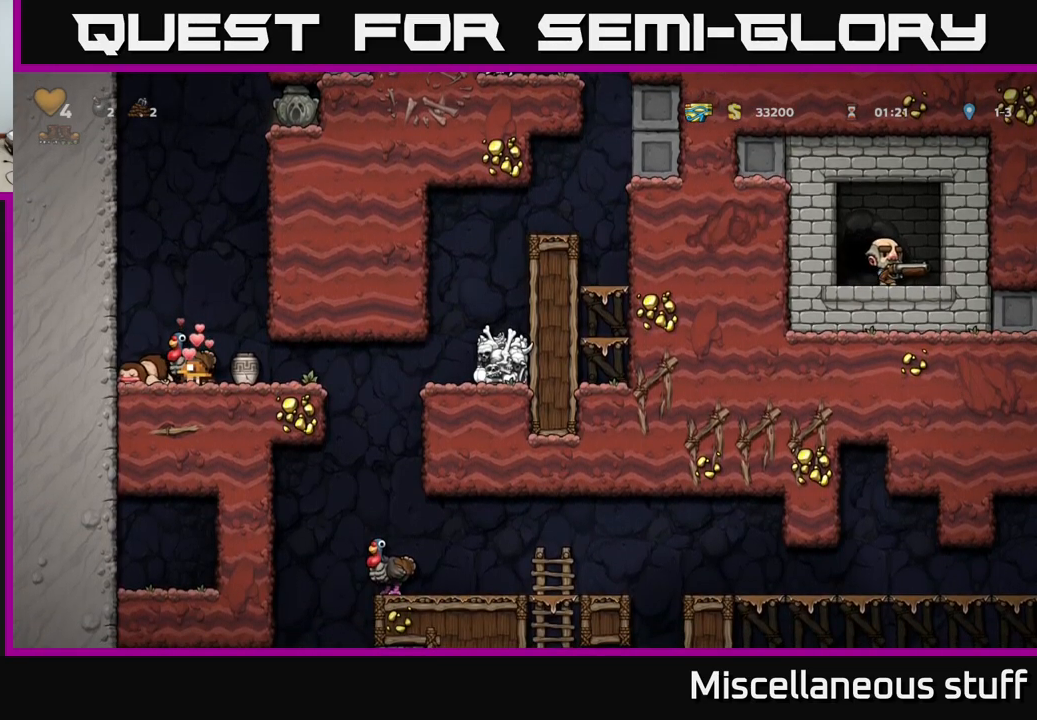
{"buttons": [], "left_stick": "center", "events": [[117, "A", "down"], [200, "A", "up"]]}
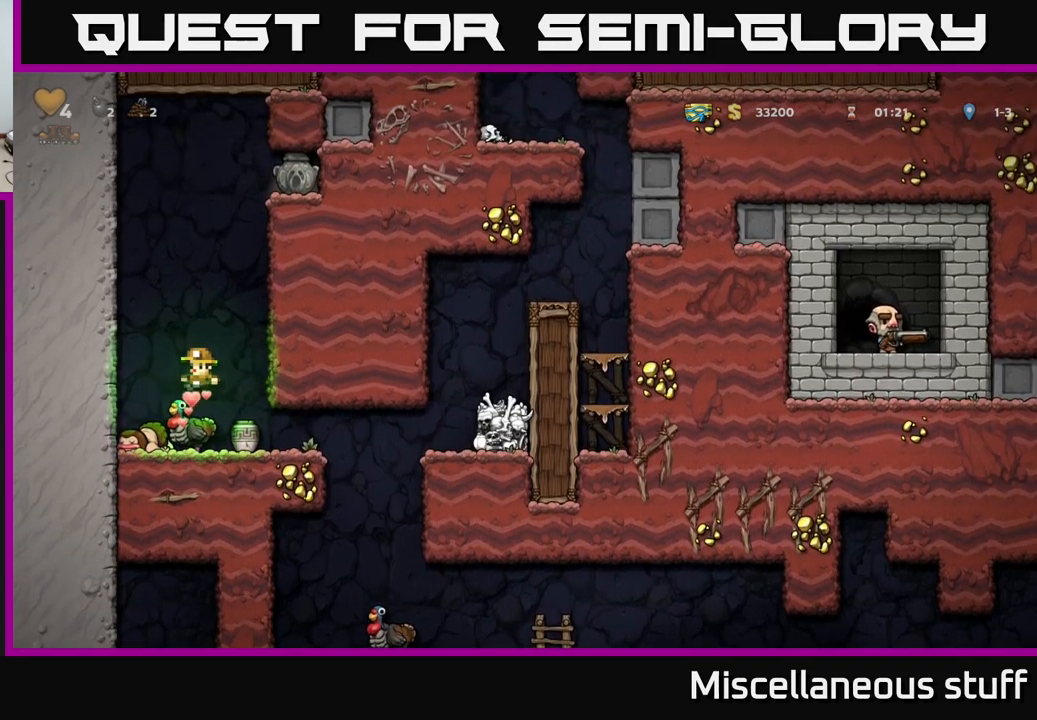
{"buttons": ["A", "DPAD_UP"], "left_stick": "center", "events": [[133, "A", "down"], [183, "DPAD_RIGHT", "down"], [333, "A", "up"], [417, "A", "down"], [433, "DPAD_UP", "down"], [450, "DPAD_RIGHT", "up"]]}
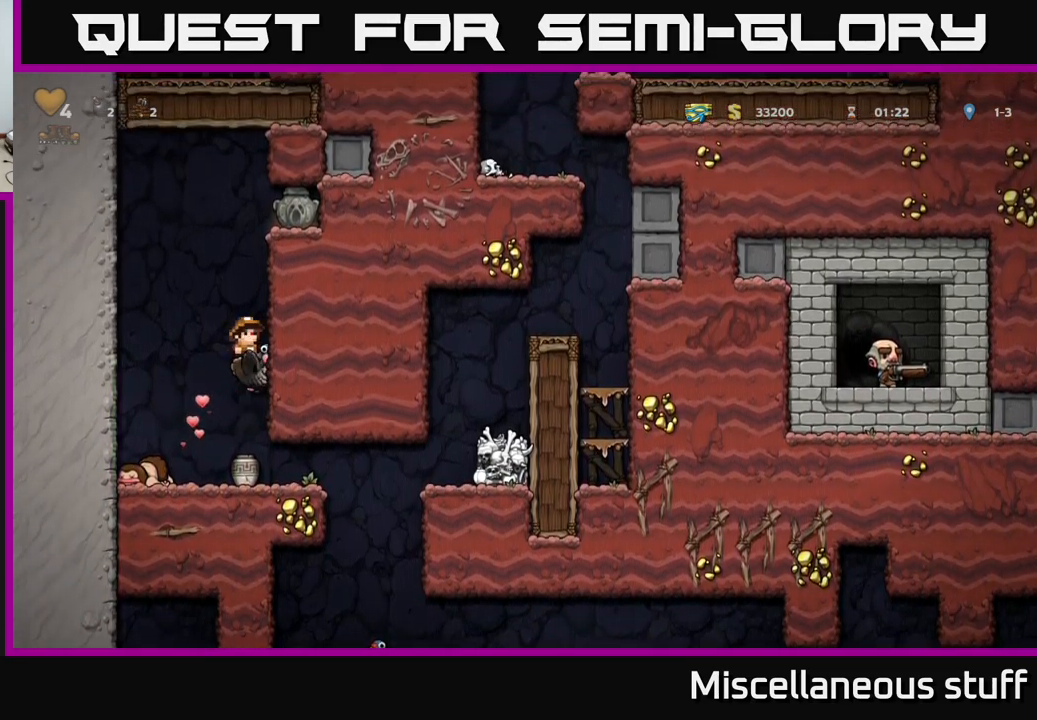
{"buttons": ["DPAD_RIGHT"], "left_stick": "center", "events": [[67, "A", "up"], [150, "A", "down"], [300, "A", "up"], [367, "DPAD_RIGHT", "down"], [367, "DPAD_UP", "up"]]}
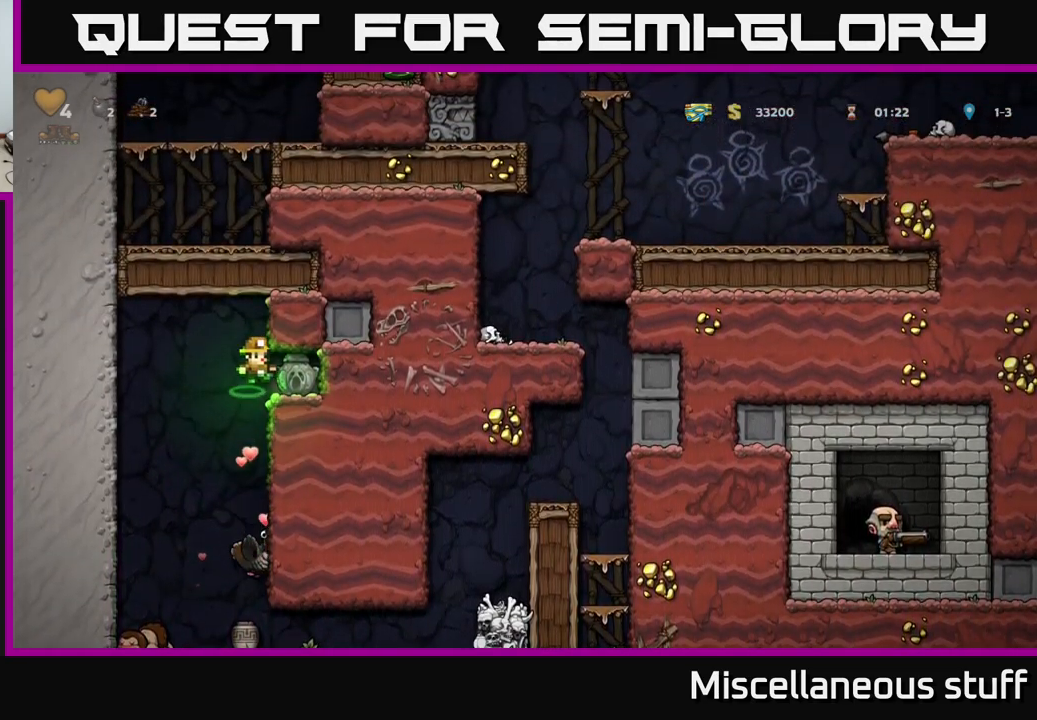
{"buttons": ["DPAD_LEFT"], "left_stick": "center", "events": [[133, "DPAD_RIGHT", "up"], [217, "DPAD_DOWN", "down"], [300, "X", "down"], [367, "DPAD_DOWN", "up"], [383, "DPAD_LEFT", "down"], [383, "X", "up"]]}
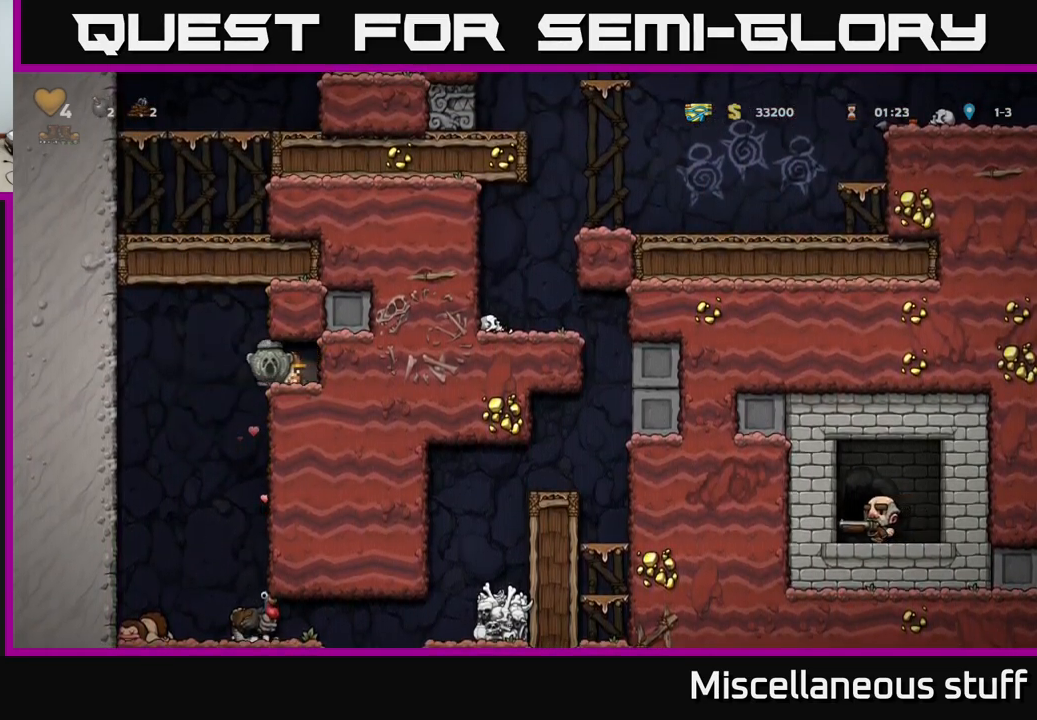
{"buttons": [], "left_stick": "center", "events": [[133, "DPAD_LEFT", "up"]]}
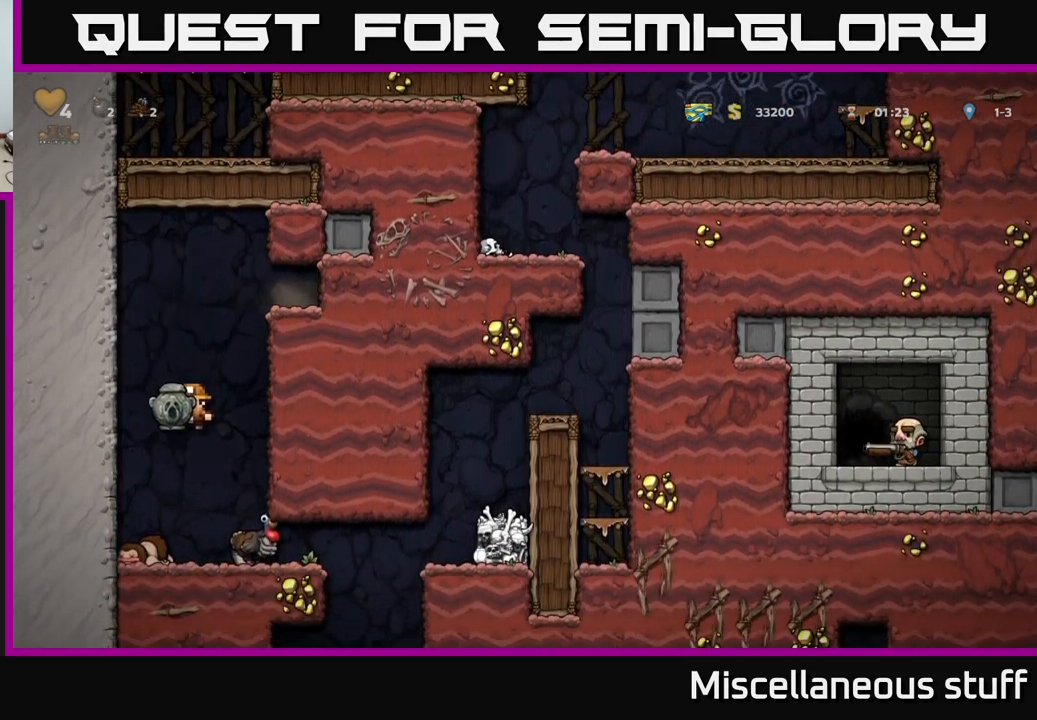
{"buttons": [], "left_stick": "center", "events": [[33, "DPAD_DOWN", "down"], [300, "X", "down"], [433, "X", "up"], [500, "DPAD_DOWN", "up"]]}
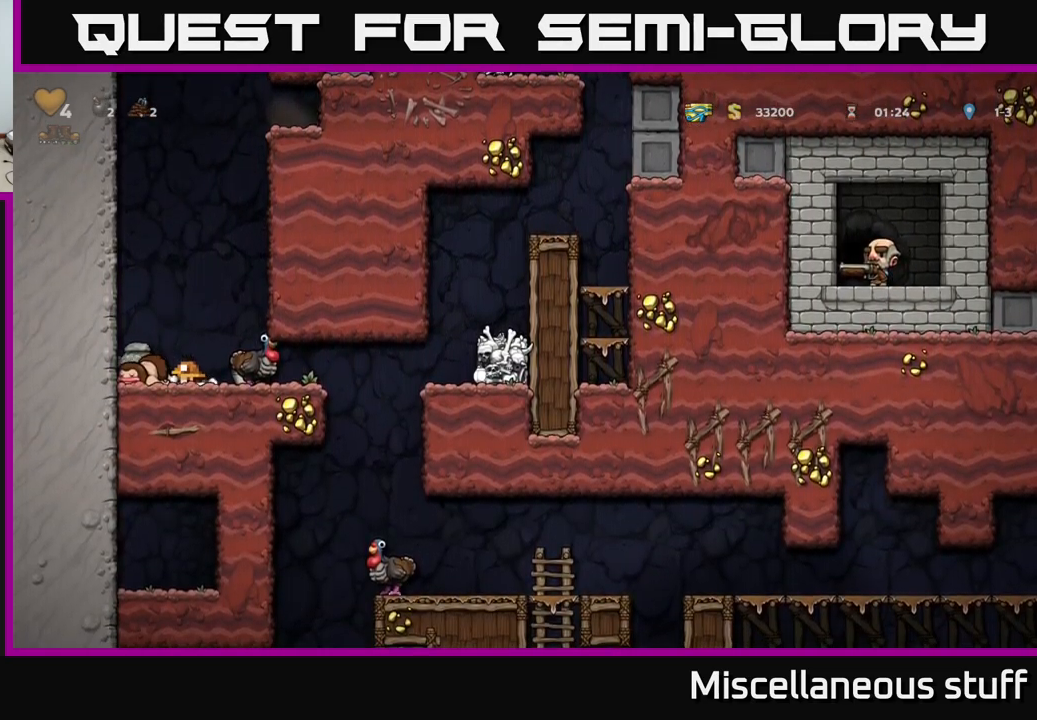
{"buttons": ["X", "DPAD_DOWN"], "left_stick": "center", "events": [[233, "DPAD_LEFT", "down"], [400, "DPAD_DOWN", "down"], [400, "DPAD_LEFT", "up"], [433, "X", "down"]]}
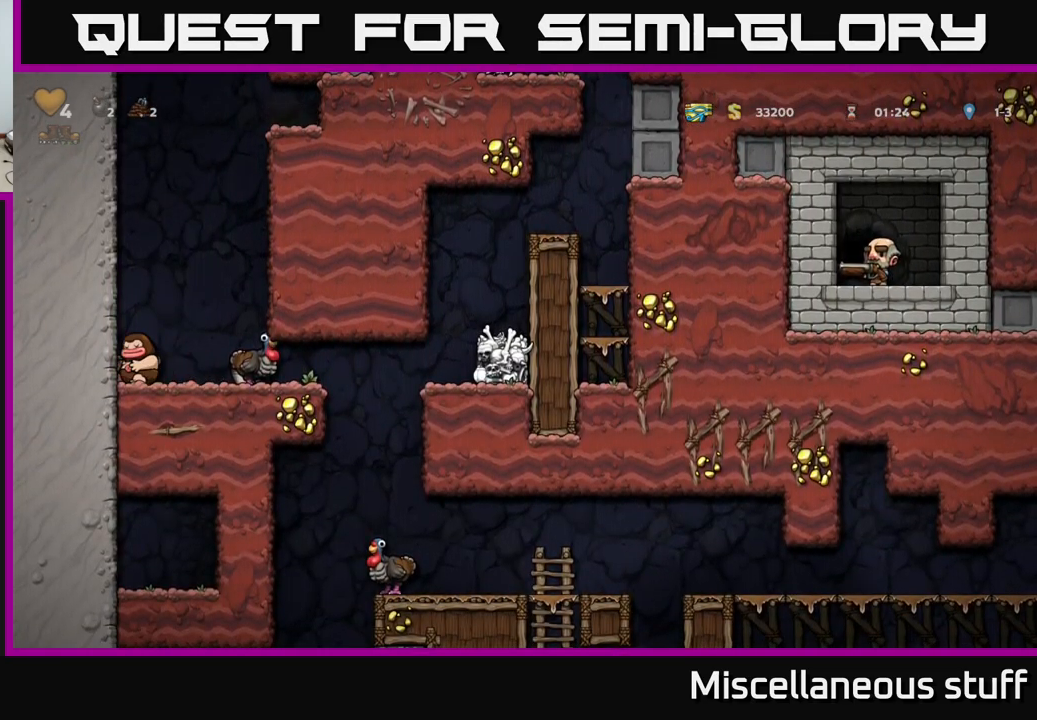
{"buttons": [], "left_stick": "center", "events": [[17, "DPAD_DOWN", "up"], [17, "X", "up"], [117, "A", "down"], [117, "DPAD_RIGHT", "down"], [250, "A", "up"], [317, "DPAD_RIGHT", "up"]]}
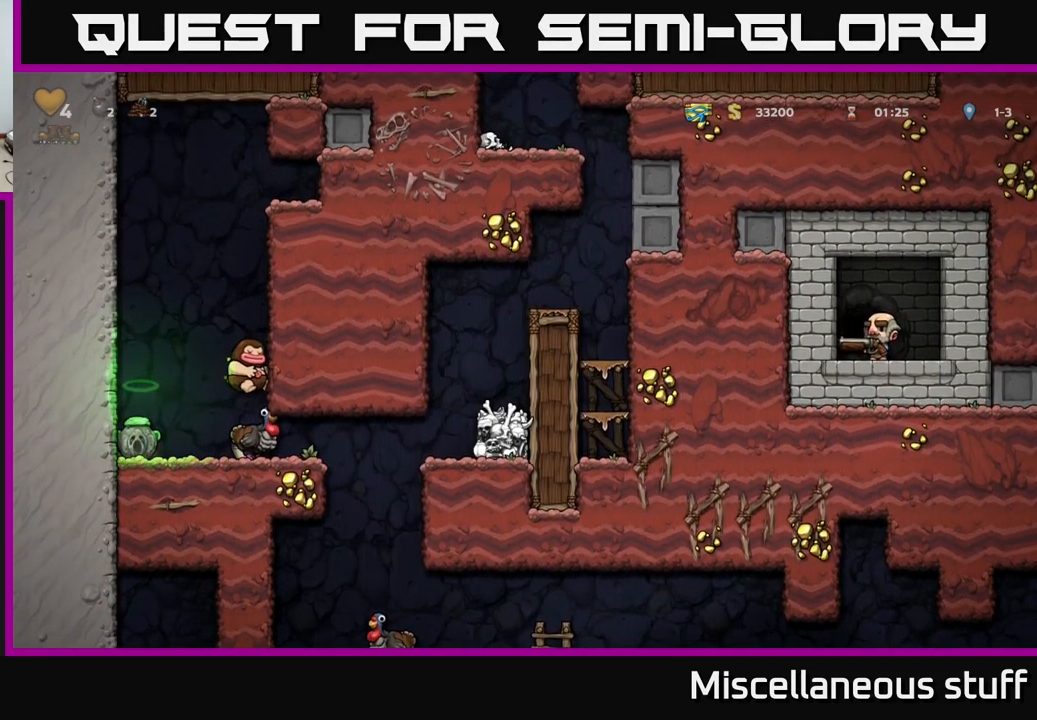
{"buttons": ["DPAD_RIGHT"], "left_stick": "center", "events": [[100, "DPAD_RIGHT", "down"]]}
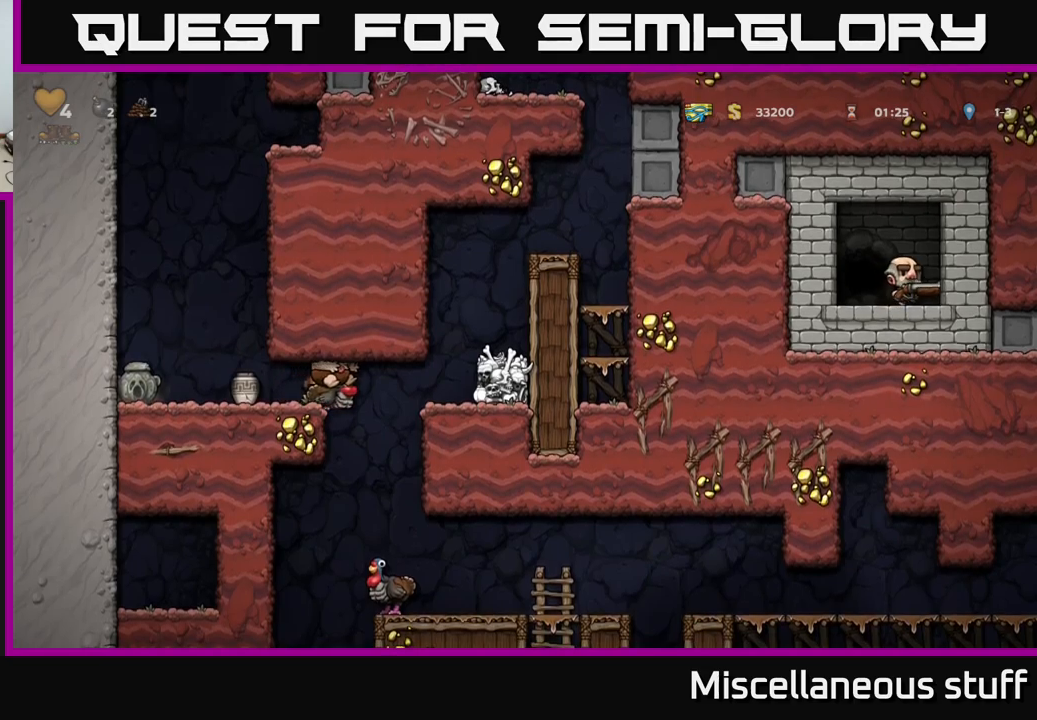
{"buttons": ["A", "DPAD_RIGHT"], "left_stick": "center", "events": [[117, "A", "down"], [283, "A", "up"], [433, "A", "down"]]}
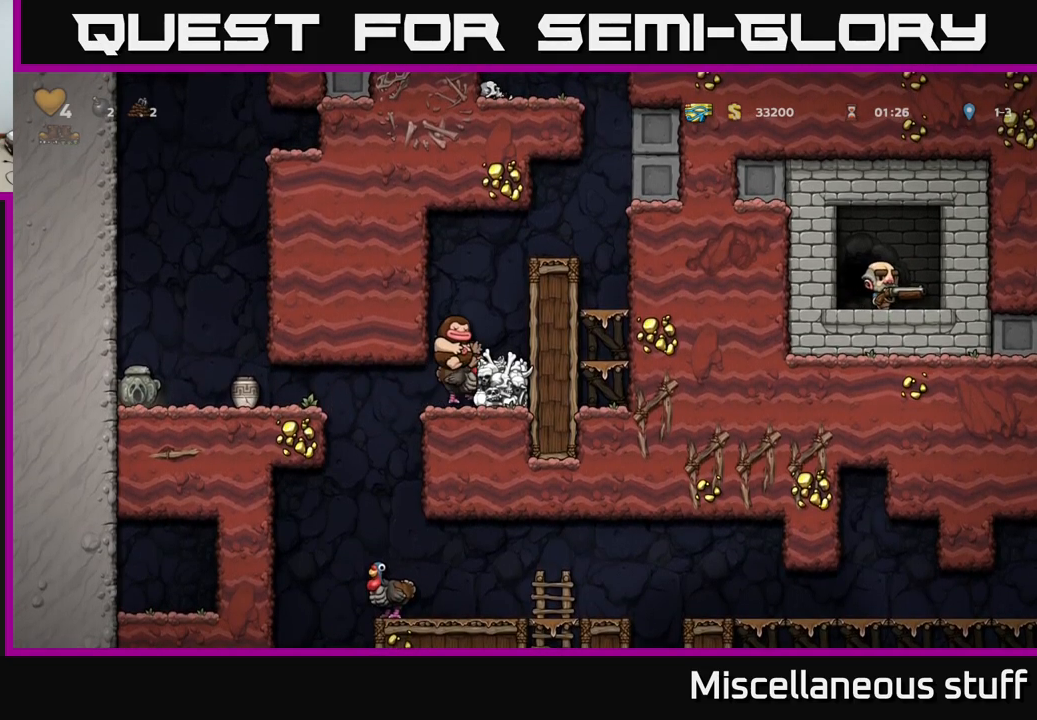
{"buttons": ["DPAD_RIGHT"], "left_stick": "center", "events": [[50, "A", "up"], [167, "A", "down"], [350, "A", "up"]]}
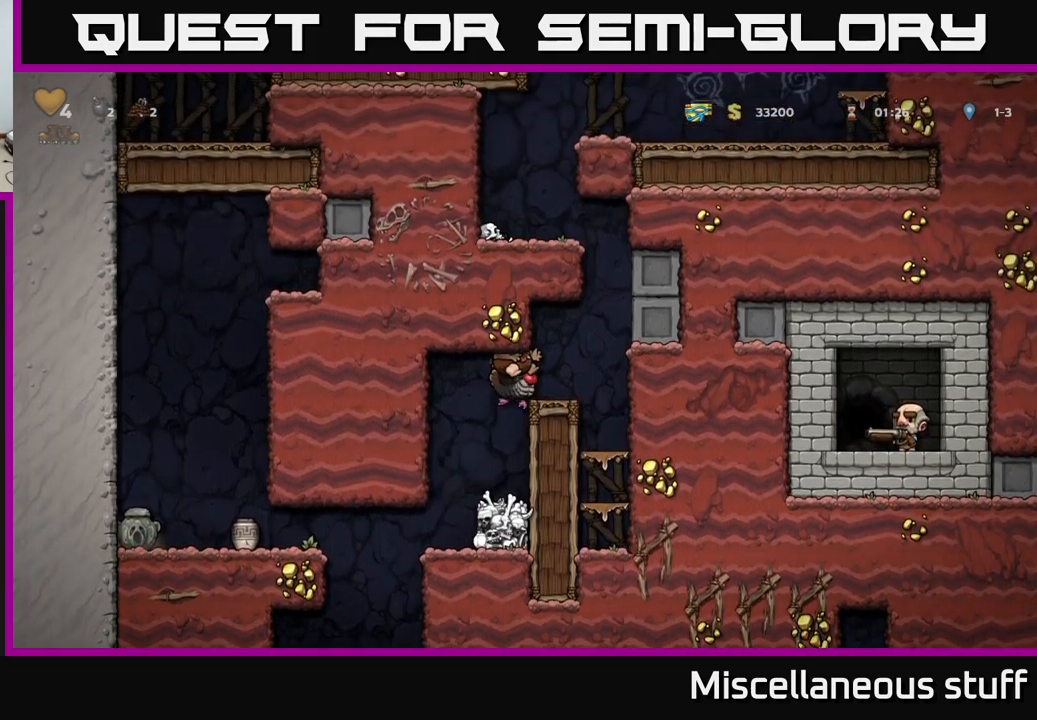
{"buttons": ["A"], "left_stick": "center", "events": [[17, "DPAD_RIGHT", "up"], [417, "A", "down"]]}
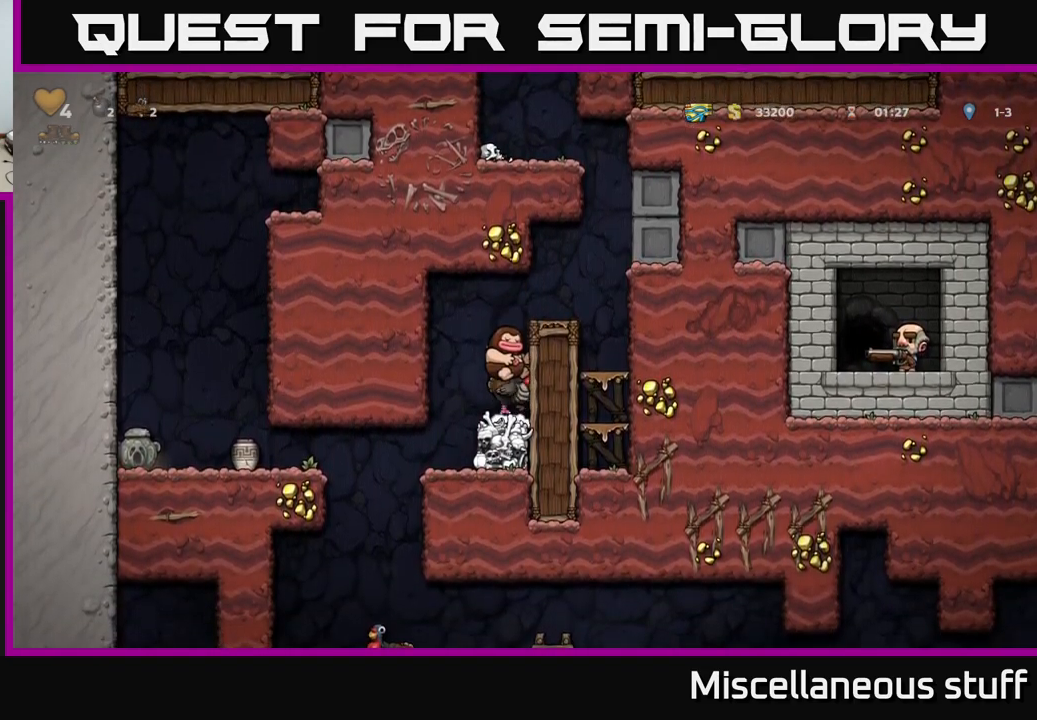
{"buttons": [], "left_stick": "center", "events": [[17, "A", "up"], [100, "A", "down"], [133, "DPAD_RIGHT", "down"], [233, "A", "up"], [317, "DPAD_RIGHT", "up"]]}
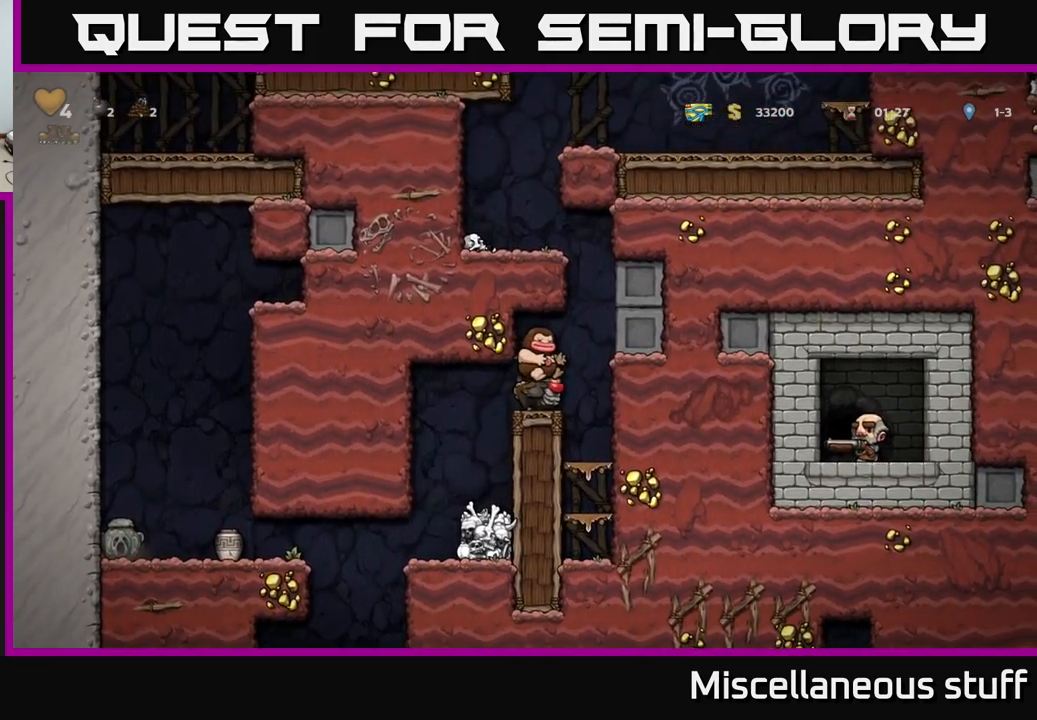
{"buttons": ["A"], "left_stick": "center", "events": [[133, "DPAD_RIGHT", "down"], [217, "A", "down"], [367, "DPAD_RIGHT", "up"], [433, "A", "up"], [500, "A", "down"]]}